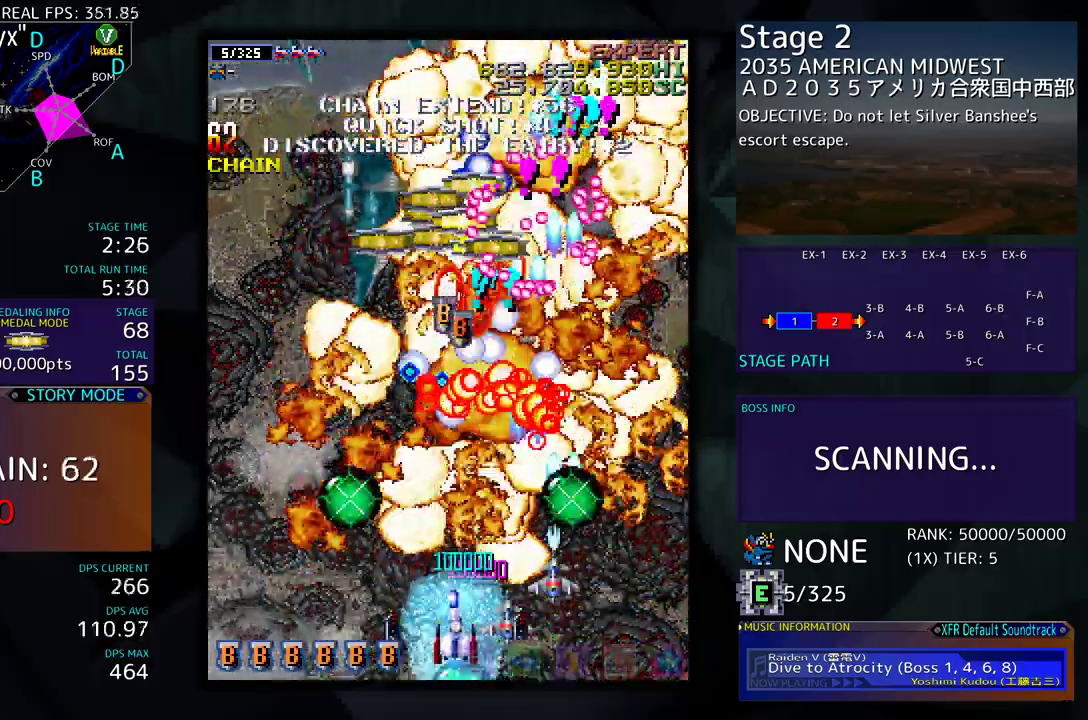
Gameplay with a controller (arcade stick); each line is a JSON object with the inputs held at the frame after it. "events" lists button and stick changes between this image and that frame as [ms after this image, input, new state], when the widget could be followed in between. Not read: L3 R3 other_buttons.
{"buttons": [], "events": [[50, "DPAD_LEFT", "up"], [200, "DPAD_RIGHT", "down"], [317, "DPAD_RIGHT", "up"]]}
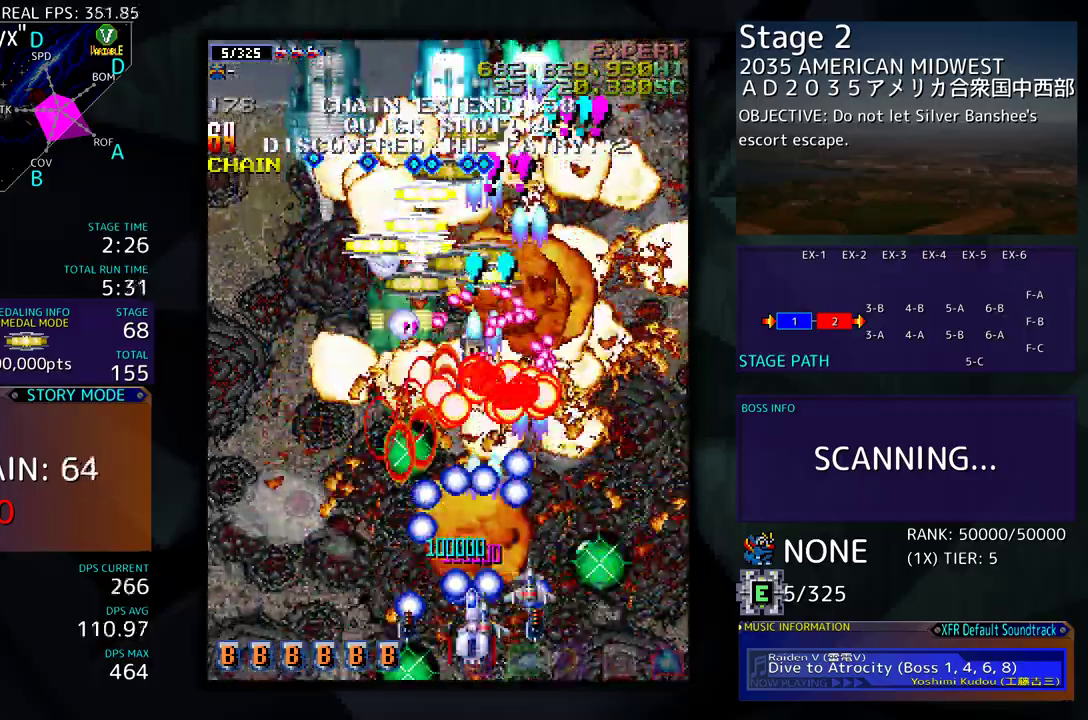
{"buttons": ["DPAD_UP", "DPAD_LEFT"], "events": [[33, "DPAD_LEFT", "down"], [150, "DPAD_LEFT", "up"], [233, "DPAD_LEFT", "down"], [233, "DPAD_UP", "down"], [350, "DPAD_LEFT", "up"], [350, "DPAD_UP", "up"], [433, "DPAD_LEFT", "down"], [500, "DPAD_UP", "down"]]}
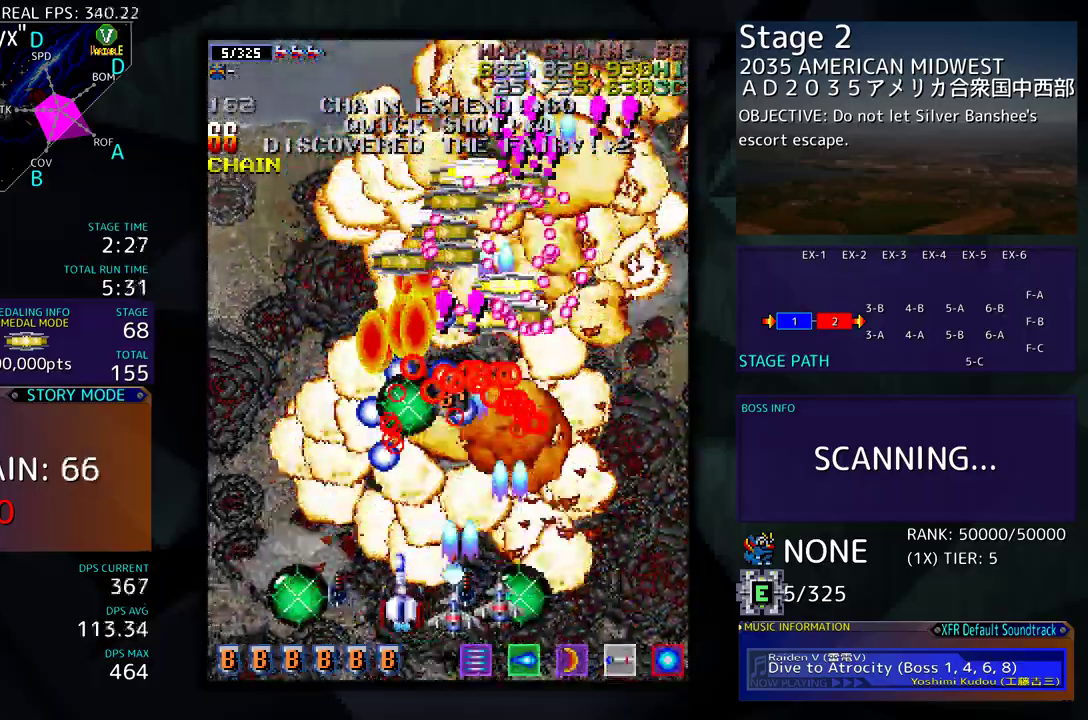
{"buttons": ["DPAD_DOWN", "DPAD_RIGHT"], "events": [[17, "DPAD_UP", "up"], [67, "DPAD_LEFT", "up"], [167, "DPAD_UP", "down"], [217, "DPAD_UP", "up"], [233, "DPAD_RIGHT", "down"], [267, "DPAD_RIGHT", "up"], [433, "DPAD_RIGHT", "down"], [450, "DPAD_DOWN", "down"]]}
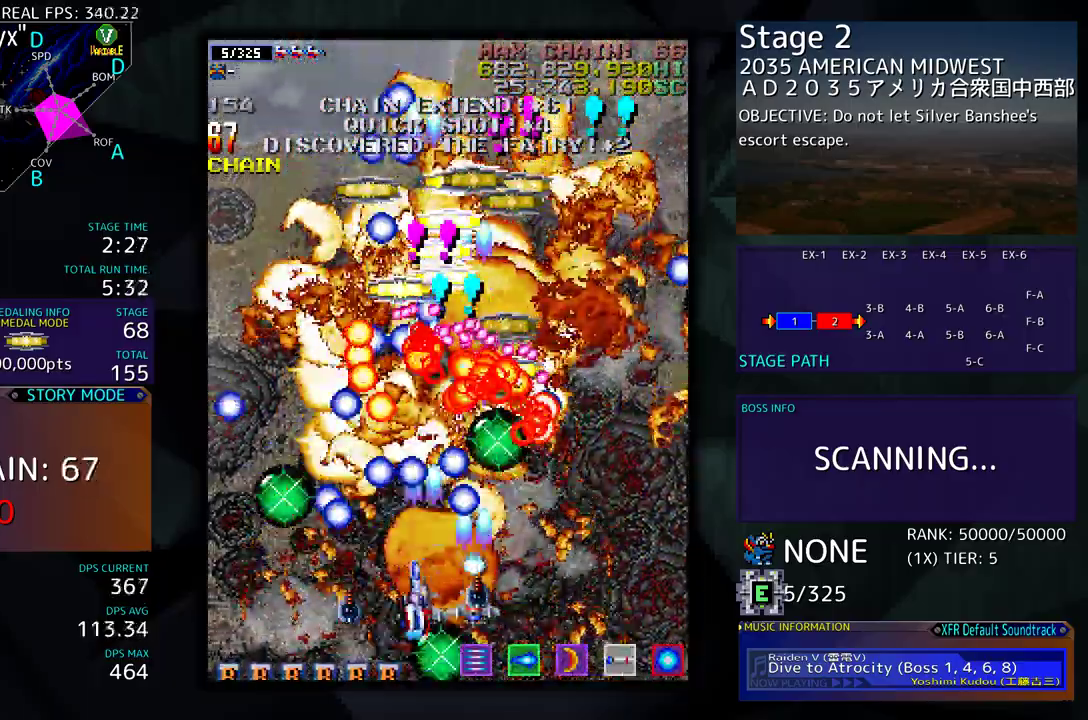
{"buttons": ["DPAD_RIGHT"], "events": [[17, "DPAD_DOWN", "up"], [33, "DPAD_RIGHT", "up"], [133, "DPAD_RIGHT", "down"], [150, "DPAD_DOWN", "down"], [233, "DPAD_DOWN", "up"], [250, "DPAD_RIGHT", "up"], [433, "DPAD_RIGHT", "down"], [450, "DPAD_DOWN", "down"], [500, "DPAD_DOWN", "up"]]}
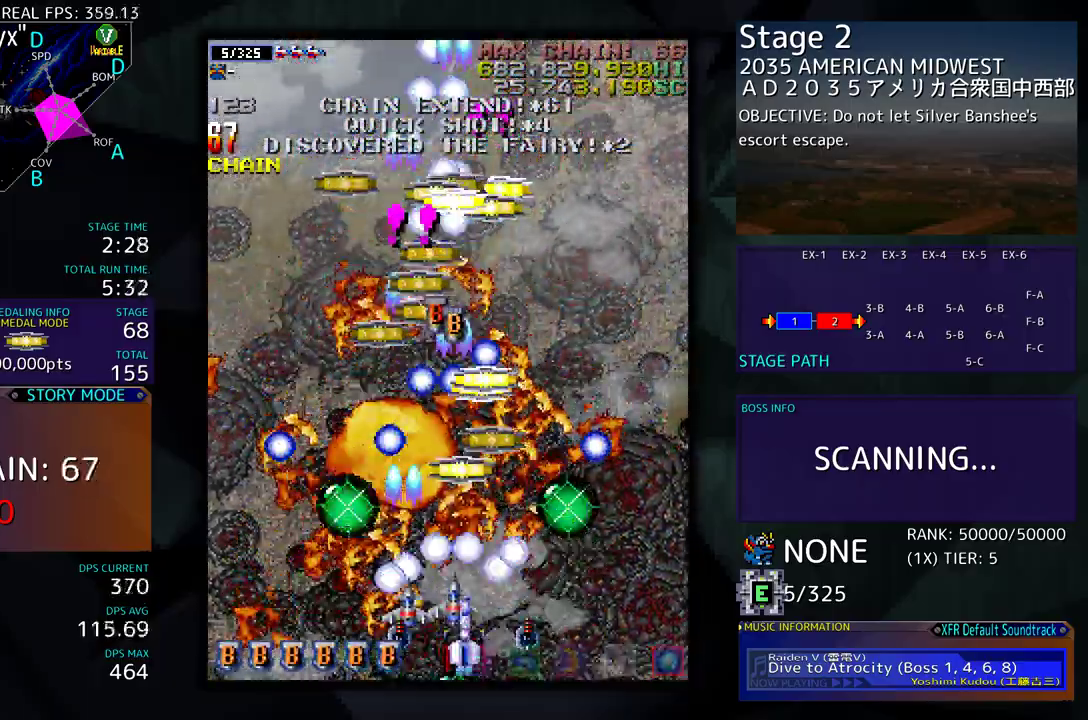
{"buttons": ["DPAD_UP"], "events": [[33, "DPAD_RIGHT", "up"], [117, "DPAD_UP", "down"], [283, "DPAD_UP", "up"], [317, "DPAD_UP", "down"]]}
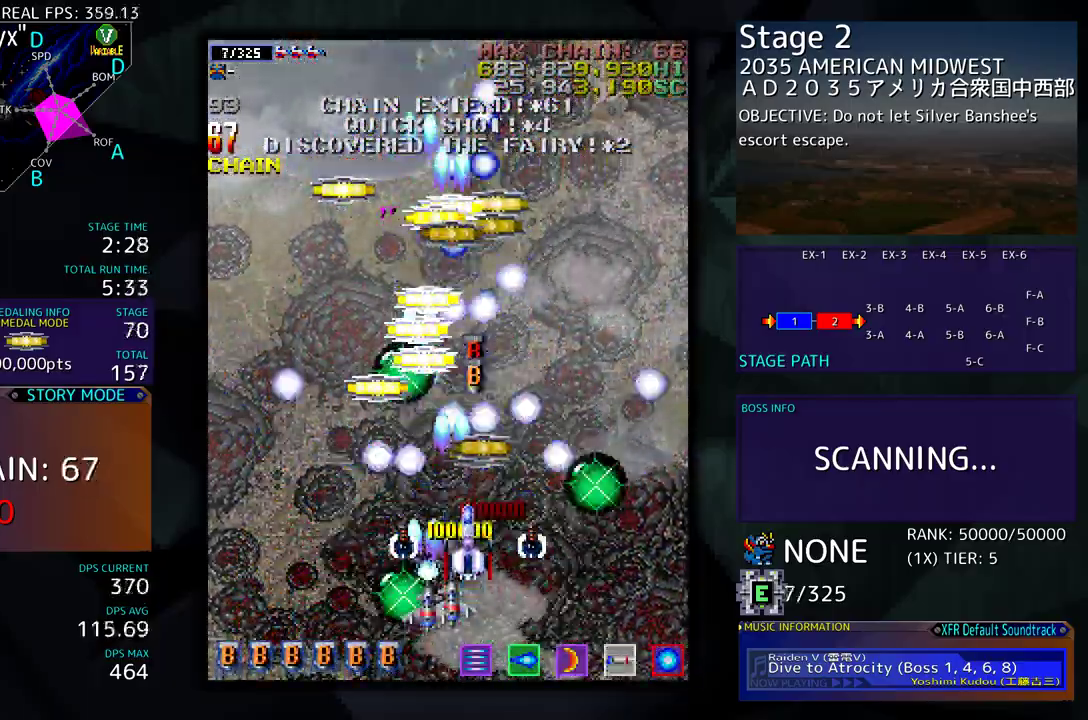
{"buttons": ["DPAD_UP", "DPAD_LEFT"], "events": [[183, "DPAD_DOWN", "down"], [183, "DPAD_UP", "up"], [250, "DPAD_LEFT", "down"], [383, "DPAD_DOWN", "up"], [500, "DPAD_UP", "down"]]}
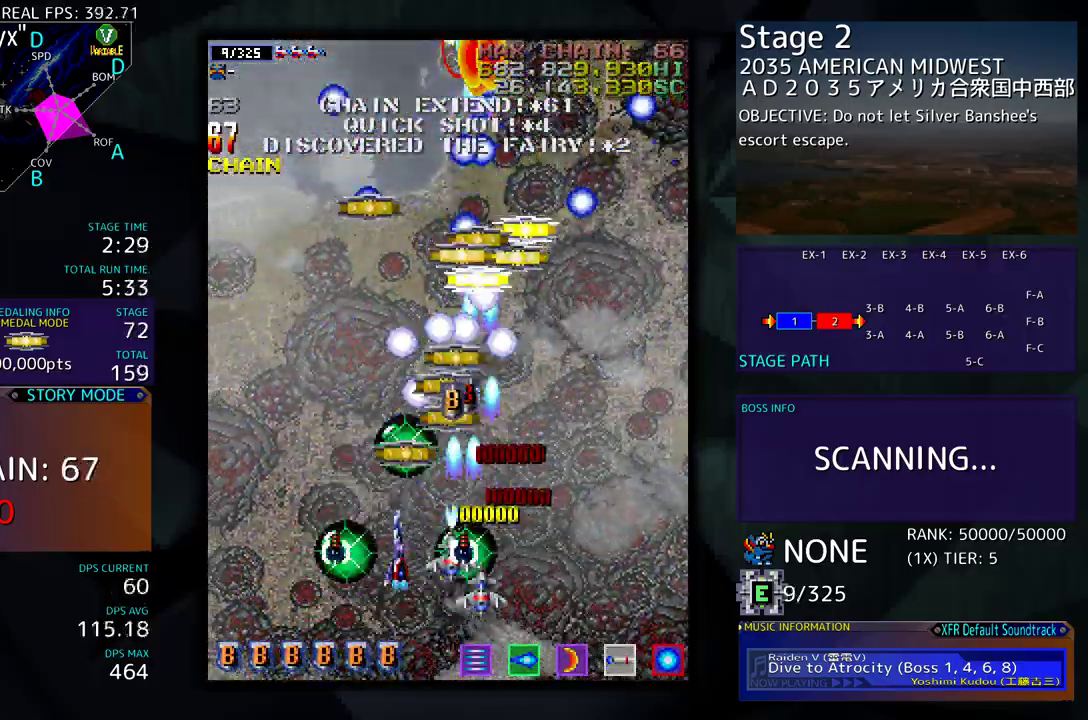
{"buttons": ["DPAD_DOWN"], "events": [[33, "DPAD_LEFT", "up"], [350, "DPAD_RIGHT", "down"], [350, "DPAD_UP", "up"], [383, "DPAD_DOWN", "down"], [400, "DPAD_RIGHT", "up"]]}
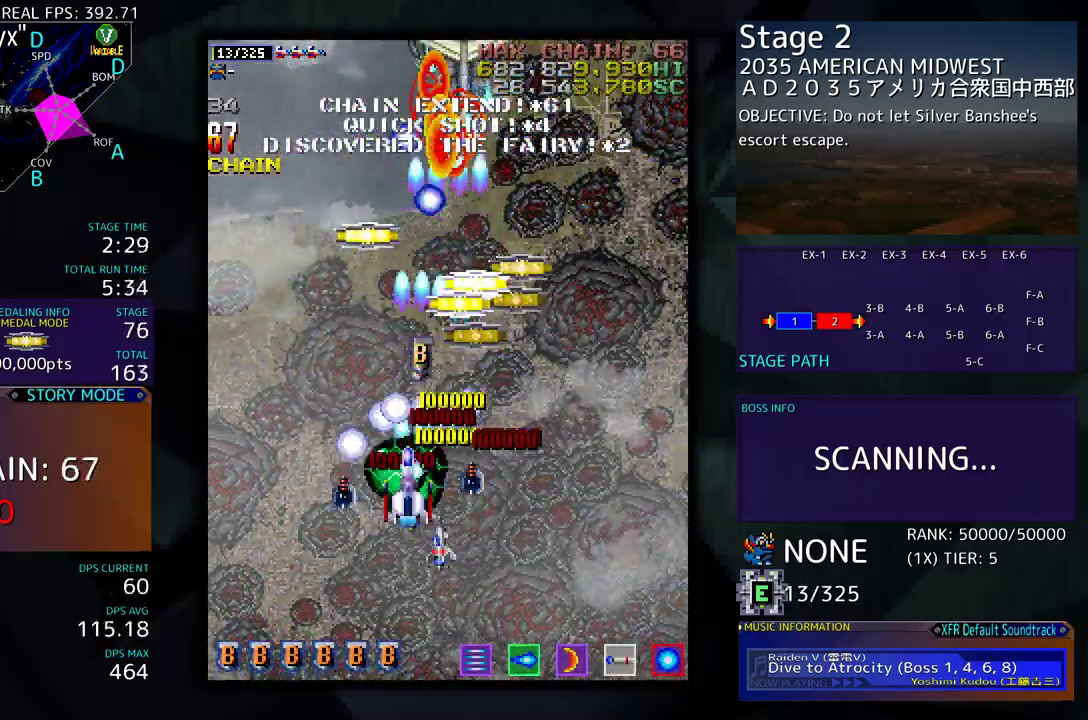
{"buttons": ["DPAD_UP"], "events": [[17, "DPAD_RIGHT", "down"], [33, "DPAD_DOWN", "up"], [50, "DPAD_RIGHT", "up"], [50, "DPAD_UP", "down"]]}
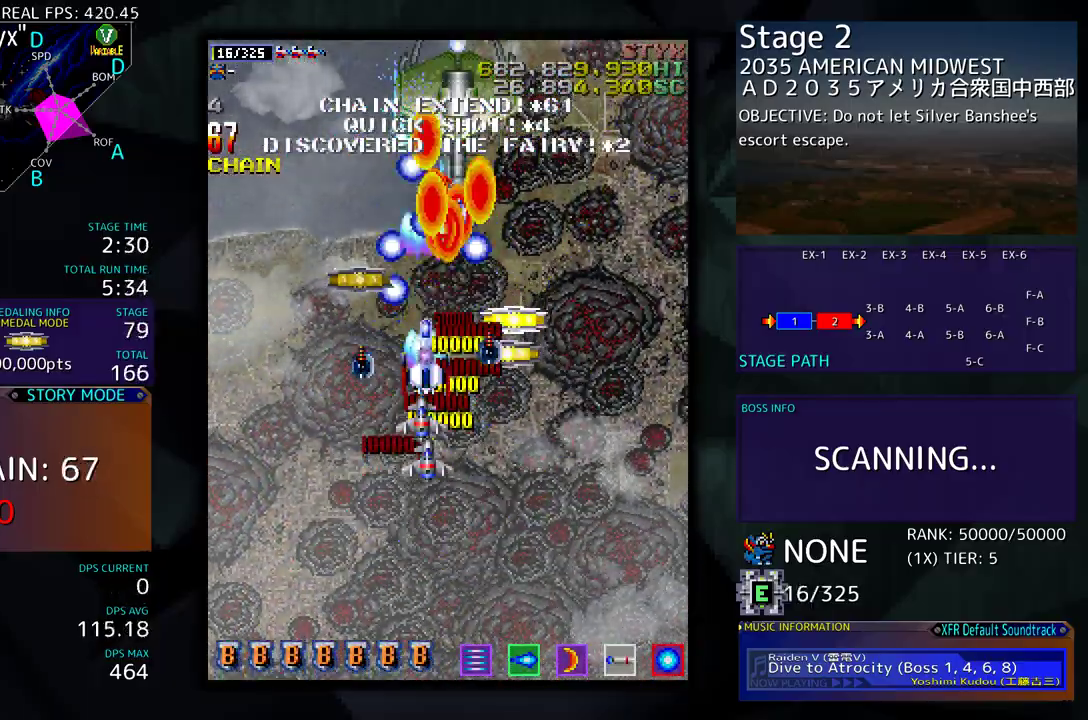
{"buttons": ["DPAD_DOWN", "DPAD_LEFT"], "events": [[17, "DPAD_RIGHT", "down"], [100, "DPAD_UP", "up"], [150, "DPAD_DOWN", "down"], [233, "DPAD_RIGHT", "up"], [417, "DPAD_LEFT", "down"]]}
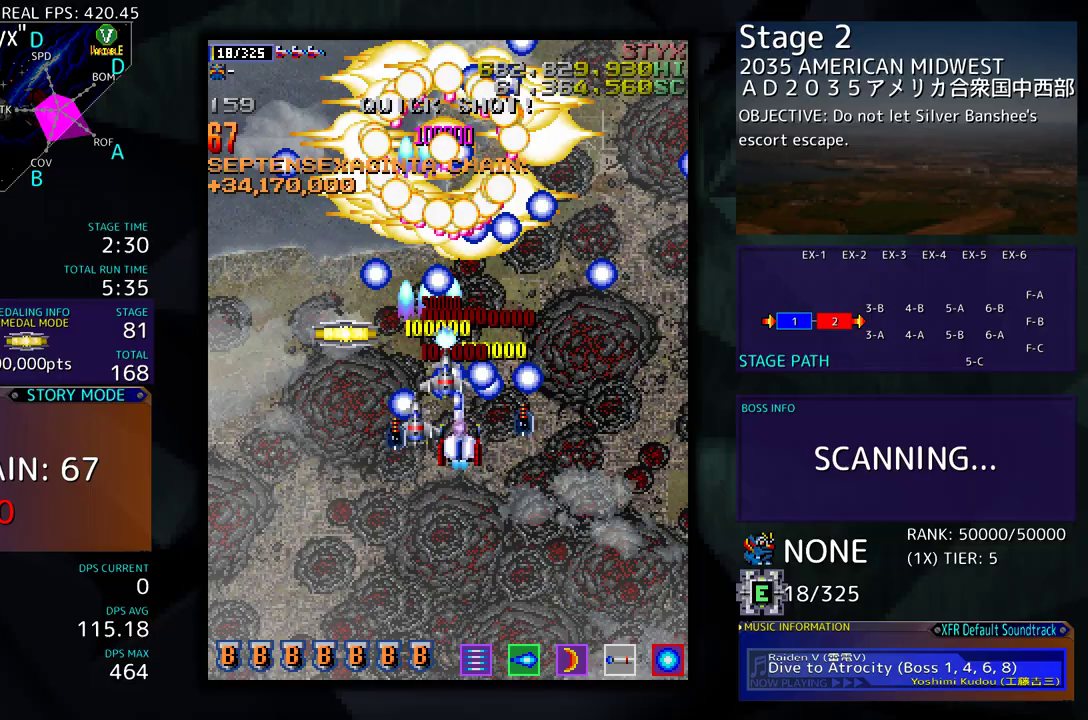
{"buttons": ["DPAD_UP"], "events": [[17, "DPAD_LEFT", "up"], [150, "DPAD_LEFT", "down"], [267, "DPAD_DOWN", "up"], [333, "DPAD_UP", "down"], [483, "DPAD_LEFT", "up"]]}
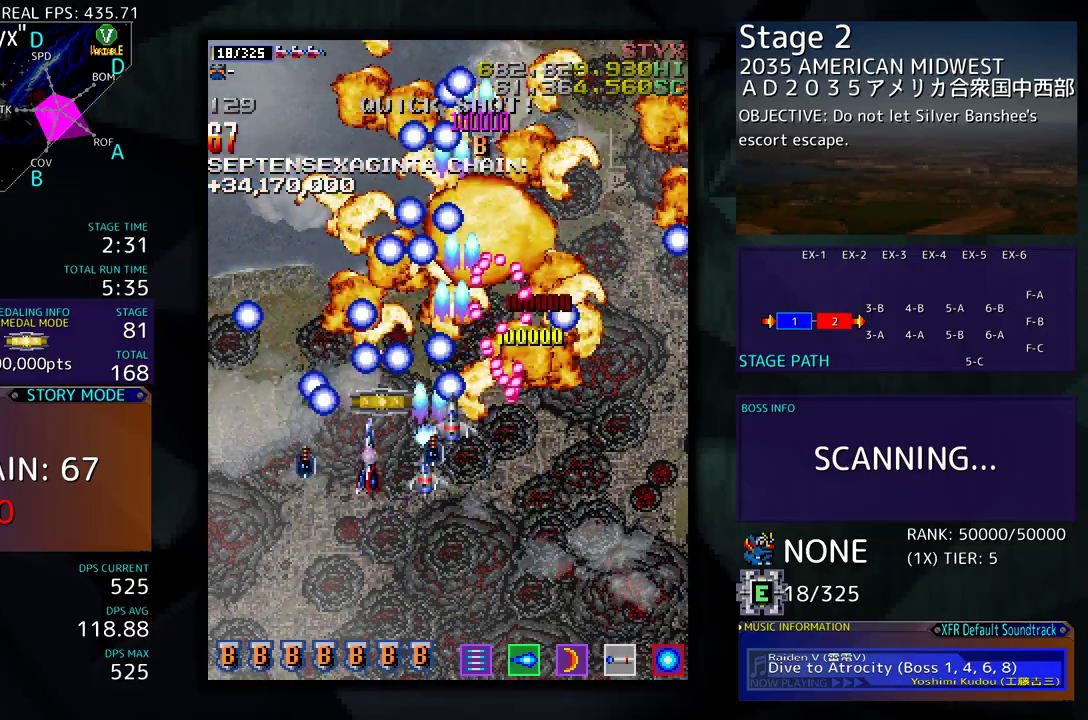
{"buttons": ["DPAD_DOWN"], "events": [[100, "DPAD_LEFT", "down"], [233, "DPAD_UP", "up"], [350, "DPAD_DOWN", "down"], [500, "DPAD_LEFT", "up"]]}
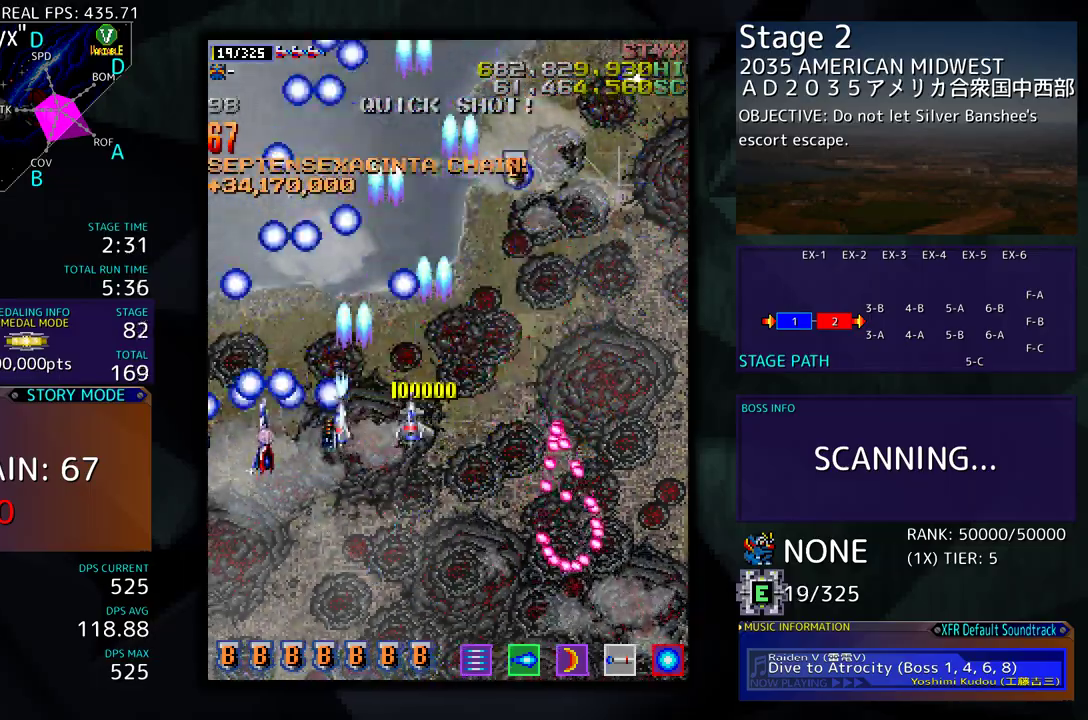
{"buttons": ["DPAD_RIGHT"], "events": [[33, "DPAD_RIGHT", "down"], [100, "DPAD_DOWN", "up"]]}
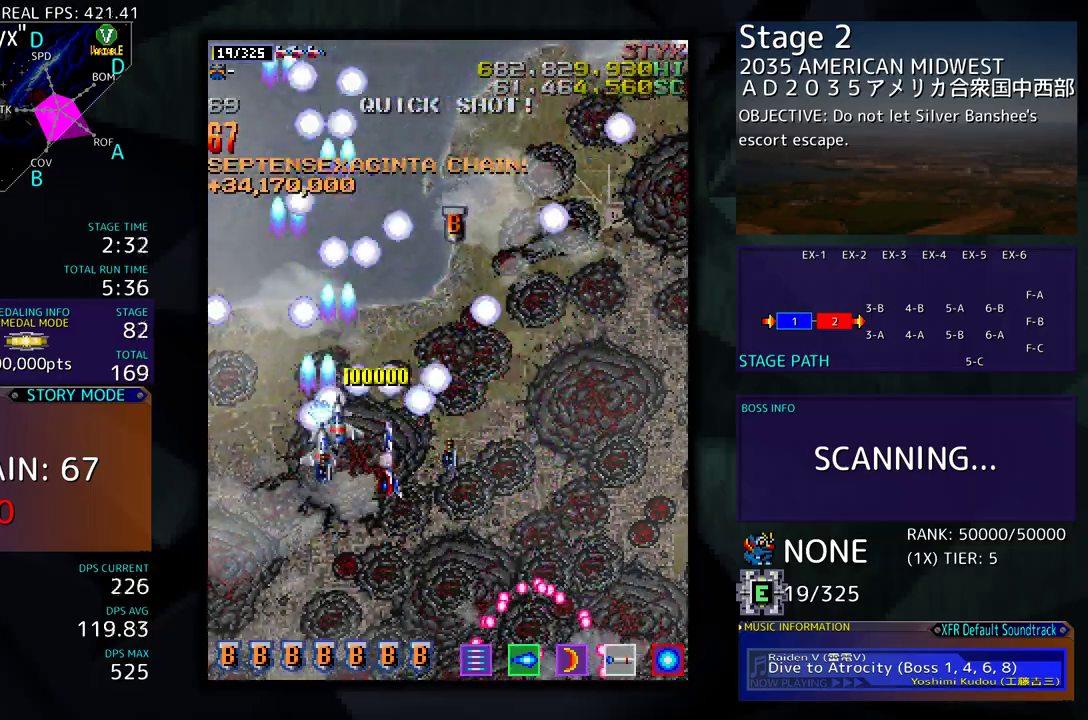
{"buttons": ["DPAD_RIGHT"], "events": []}
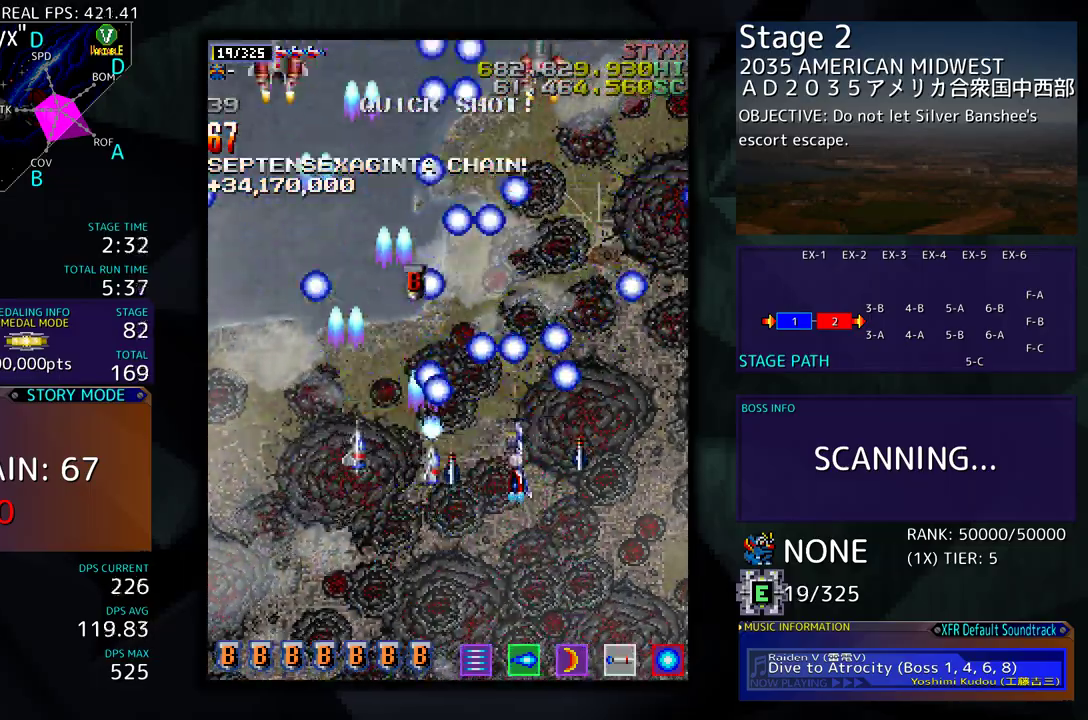
{"buttons": ["DPAD_DOWN", "DPAD_RIGHT"], "events": [[250, "DPAD_DOWN", "down"], [267, "DPAD_RIGHT", "up"], [283, "DPAD_LEFT", "down"], [333, "DPAD_LEFT", "up"], [383, "DPAD_RIGHT", "down"]]}
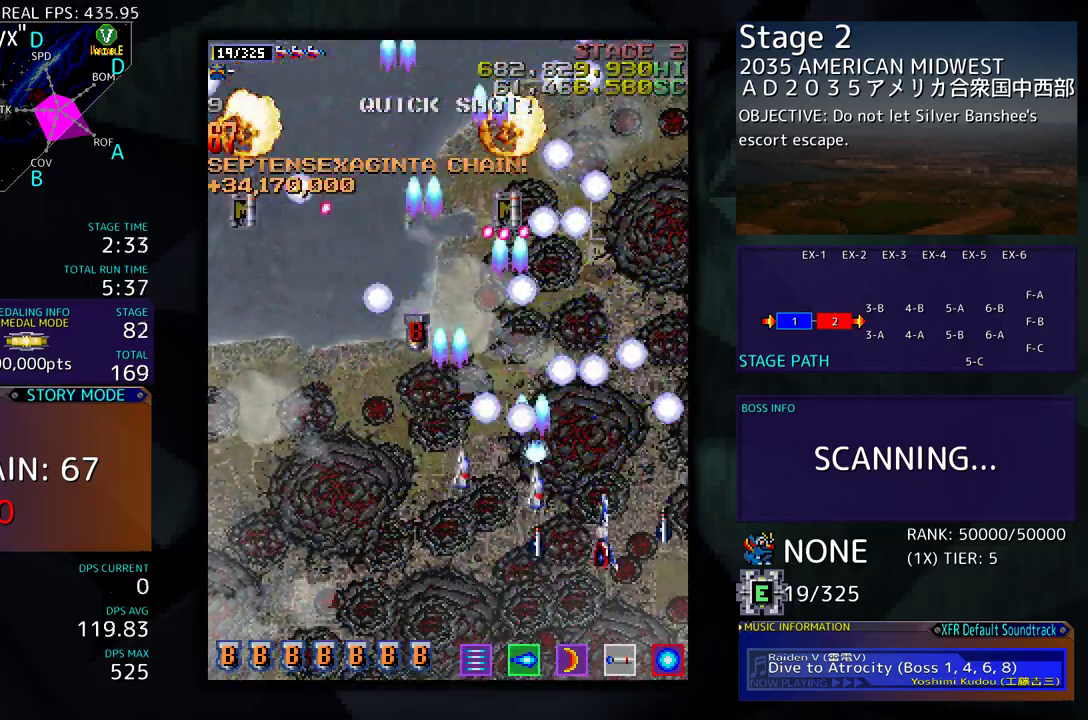
{"buttons": [], "events": [[50, "DPAD_DOWN", "up"], [83, "DPAD_RIGHT", "up"], [83, "DPAD_UP", "down"], [233, "DPAD_UP", "up"]]}
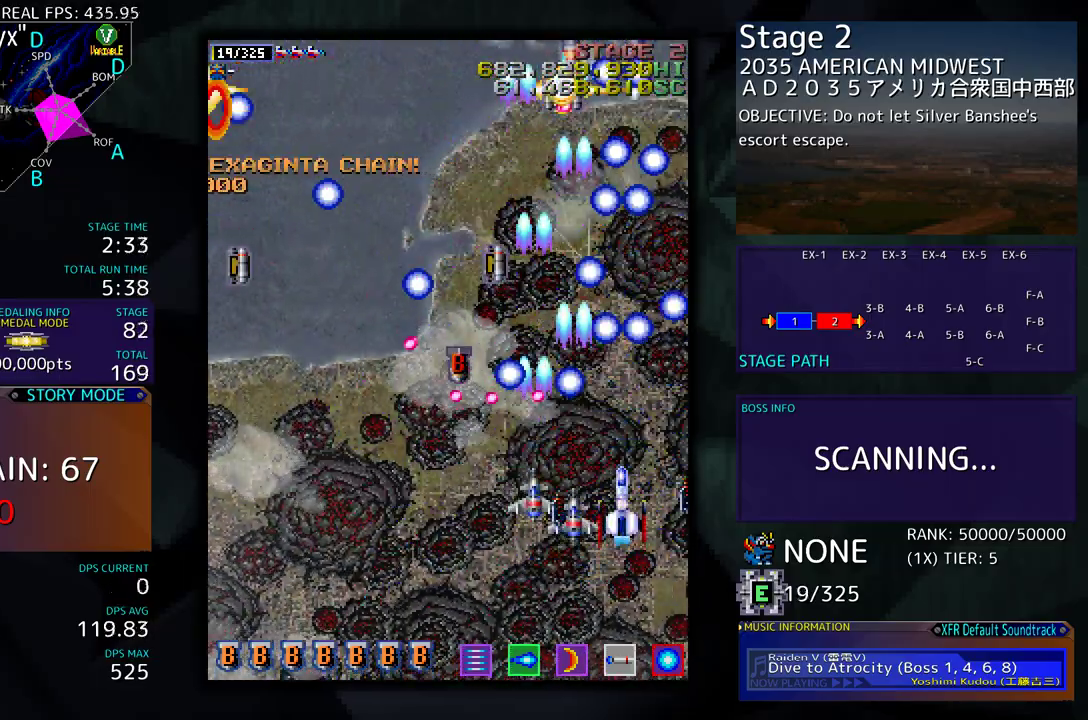
{"buttons": [], "events": [[50, "DPAD_RIGHT", "down"], [150, "DPAD_RIGHT", "up"], [317, "DPAD_UP", "down"], [417, "DPAD_UP", "up"]]}
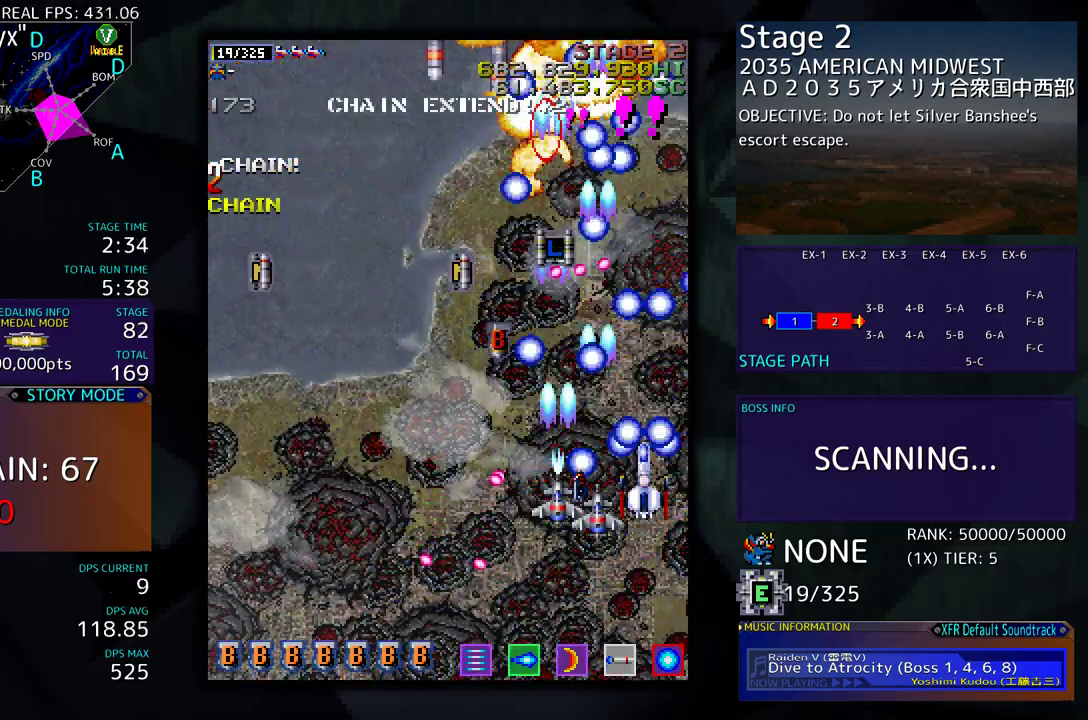
{"buttons": ["DPAD_DOWN", "DPAD_LEFT"], "events": [[117, "DPAD_DOWN", "down"], [117, "DPAD_LEFT", "down"], [183, "DPAD_DOWN", "up"], [217, "DPAD_LEFT", "up"], [267, "DPAD_DOWN", "down"], [283, "DPAD_LEFT", "down"], [400, "DPAD_DOWN", "up"], [483, "DPAD_DOWN", "down"]]}
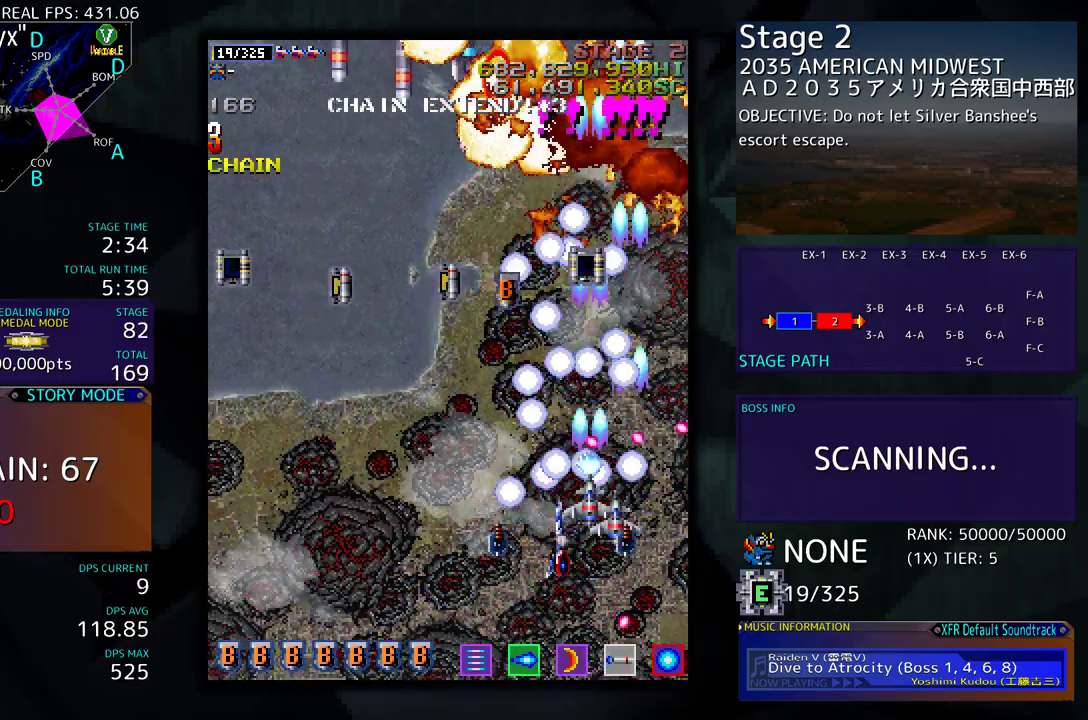
{"buttons": ["DPAD_LEFT"], "events": [[117, "DPAD_DOWN", "up"], [150, "DPAD_LEFT", "up"], [217, "DPAD_DOWN", "down"], [217, "DPAD_LEFT", "down"], [250, "DPAD_DOWN", "up"], [333, "DPAD_LEFT", "up"], [400, "DPAD_LEFT", "down"]]}
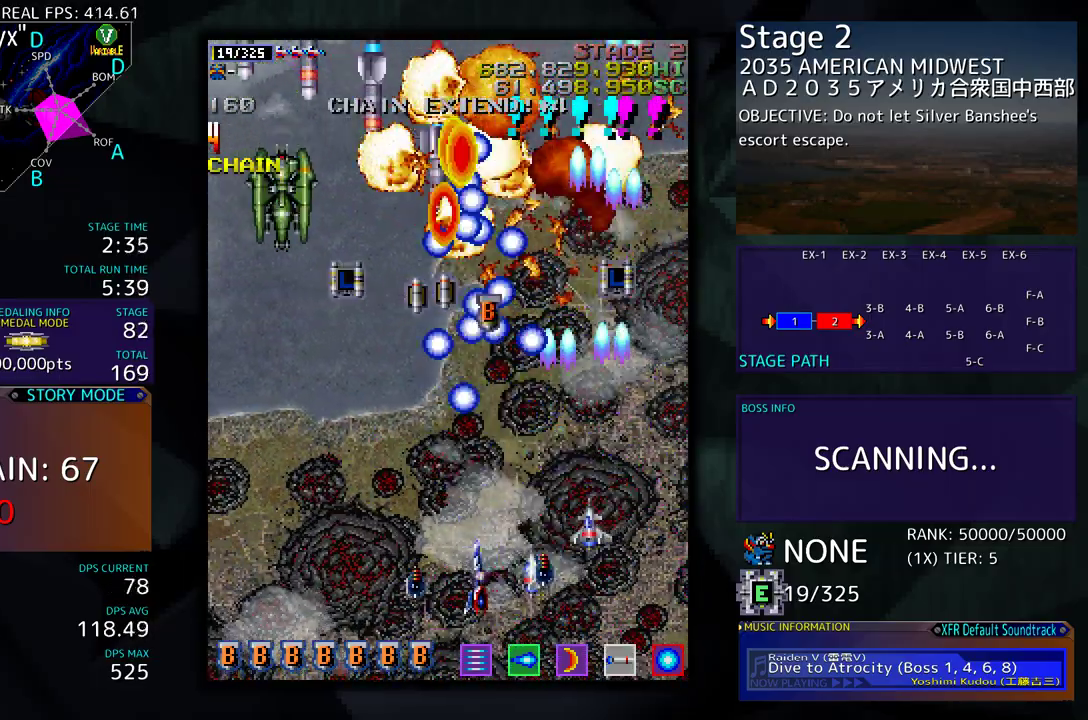
{"buttons": ["DPAD_DOWN"], "events": [[33, "DPAD_LEFT", "up"], [83, "DPAD_LEFT", "down"], [200, "DPAD_LEFT", "up"], [267, "DPAD_UP", "down"], [417, "DPAD_LEFT", "down"], [417, "DPAD_UP", "up"], [433, "DPAD_DOWN", "down"], [433, "DPAD_LEFT", "up"]]}
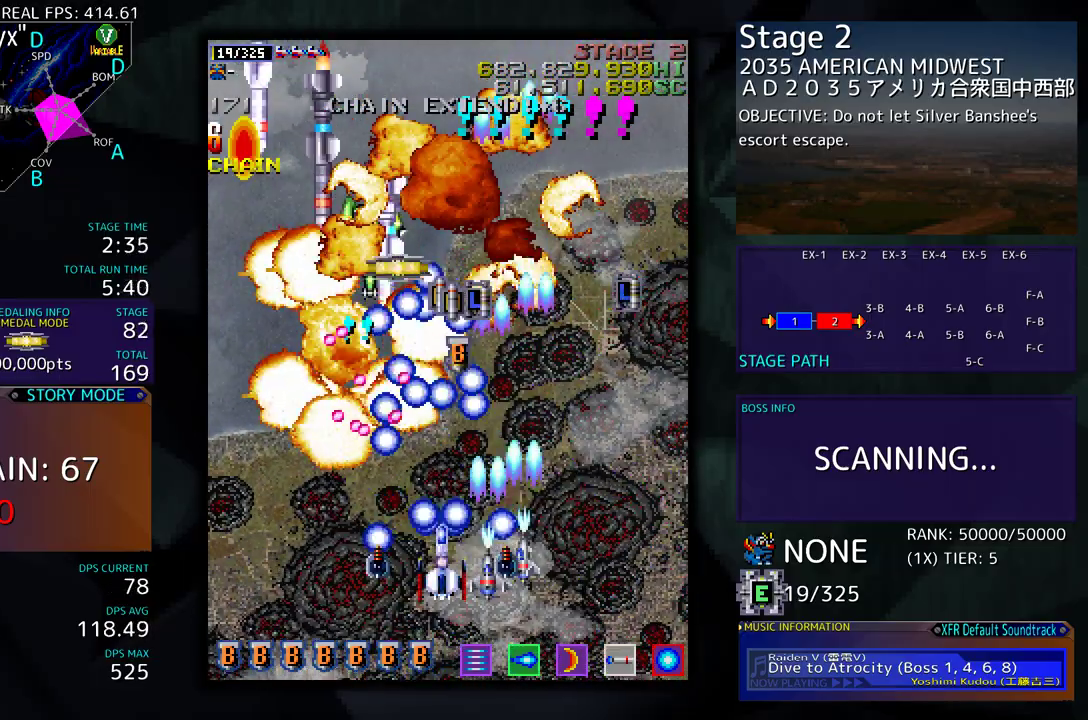
{"buttons": [], "events": [[183, "DPAD_LEFT", "down"], [233, "DPAD_DOWN", "up"], [433, "DPAD_LEFT", "up"]]}
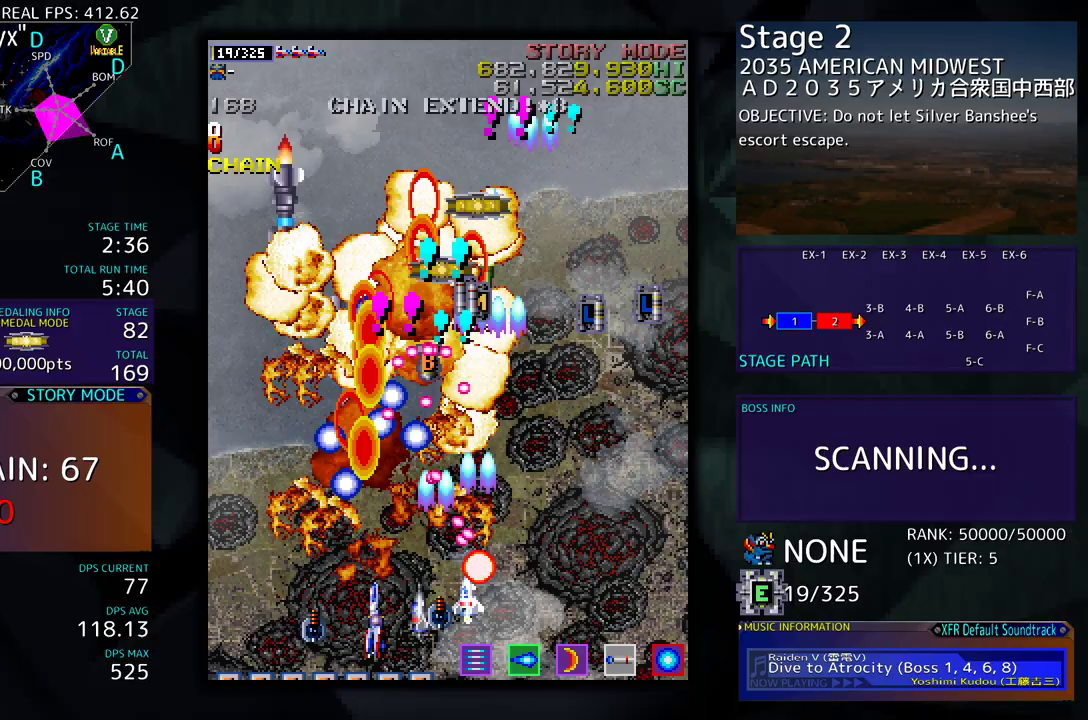
{"buttons": [], "events": [[33, "DPAD_LEFT", "down"], [117, "DPAD_LEFT", "up"], [183, "DPAD_LEFT", "down"], [283, "DPAD_LEFT", "up"], [333, "DPAD_LEFT", "down"], [467, "DPAD_LEFT", "up"]]}
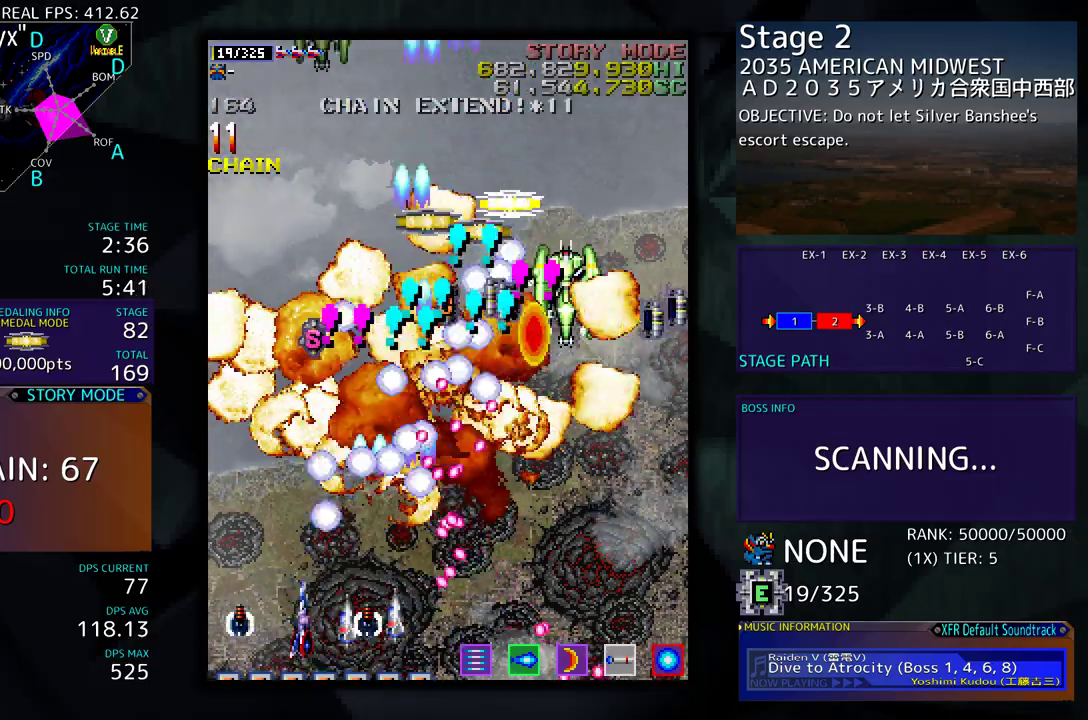
{"buttons": ["DPAD_UP", "DPAD_LEFT"], "events": [[17, "DPAD_LEFT", "down"], [67, "DPAD_UP", "down"]]}
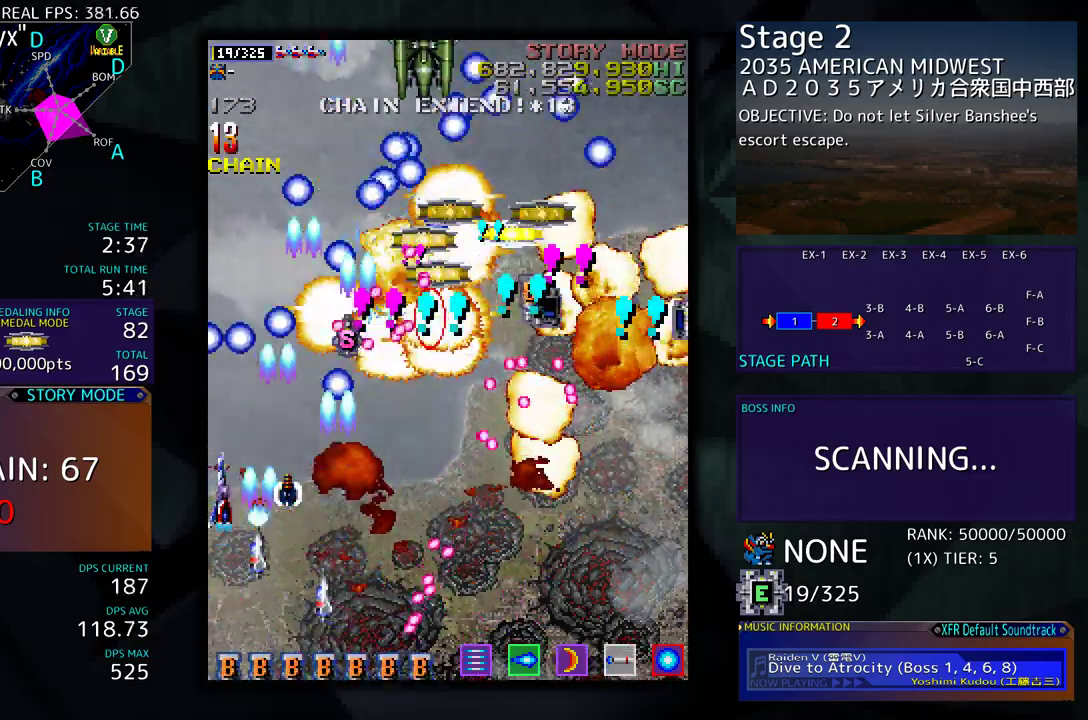
{"buttons": ["DPAD_DOWN", "DPAD_RIGHT"], "events": [[17, "DPAD_LEFT", "up"], [50, "DPAD_DOWN", "down"], [50, "DPAD_UP", "up"], [317, "DPAD_RIGHT", "down"]]}
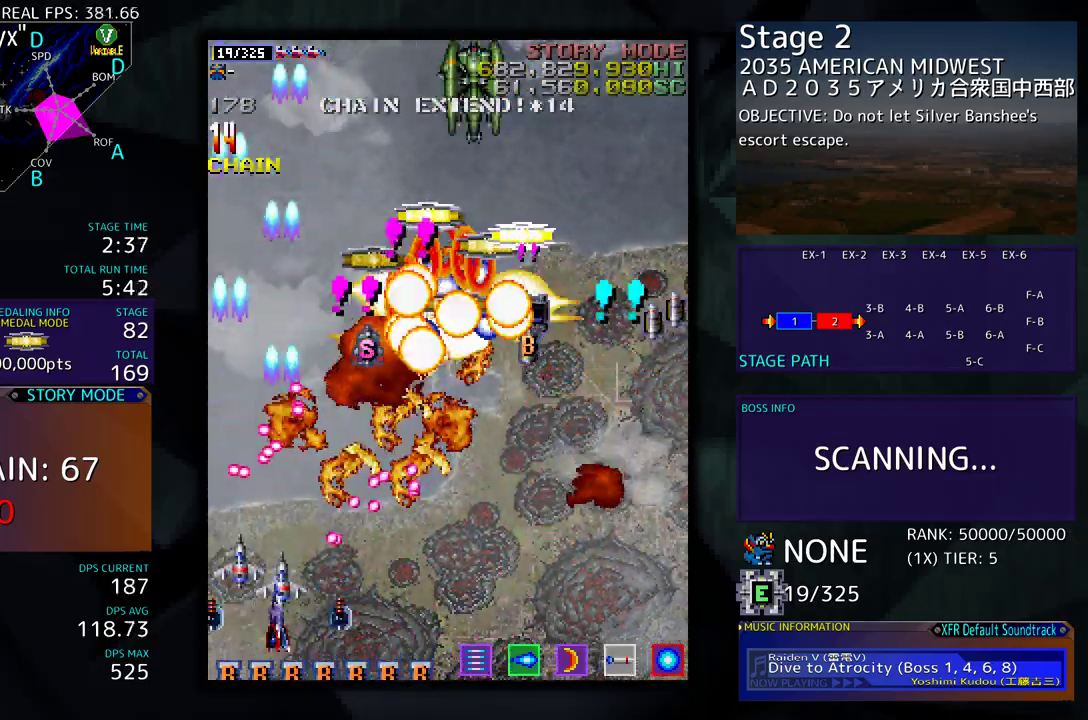
{"buttons": ["DPAD_DOWN", "DPAD_RIGHT"], "events": []}
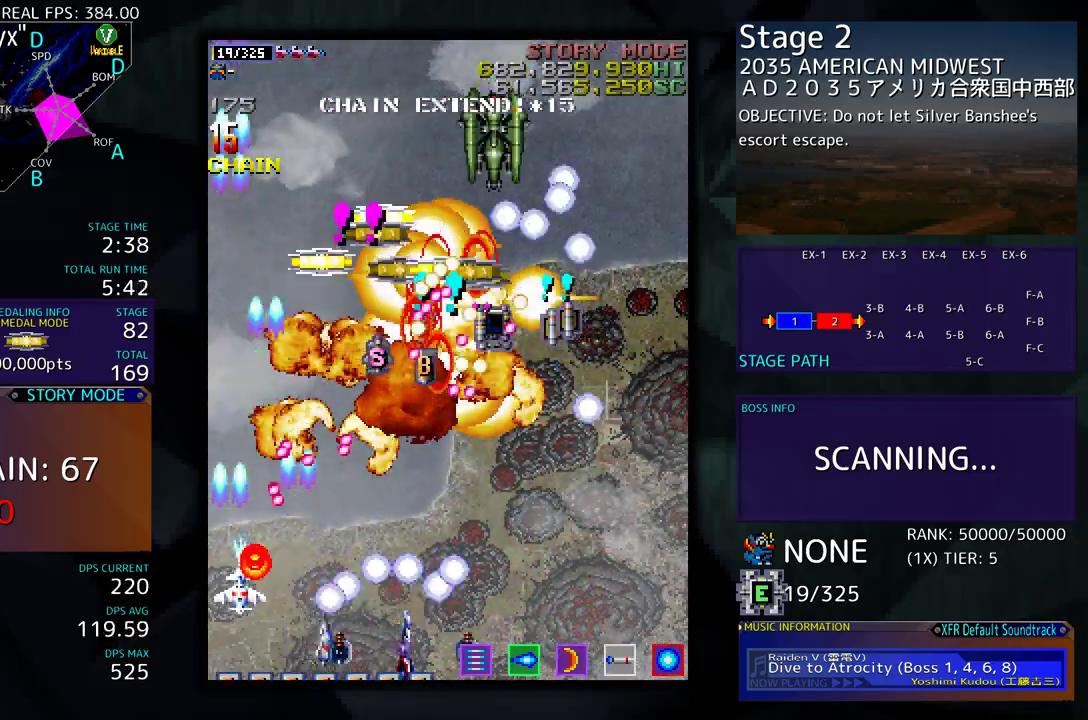
{"buttons": ["DPAD_RIGHT"], "events": [[50, "DPAD_DOWN", "up"], [67, "DPAD_RIGHT", "up"], [183, "DPAD_RIGHT", "down"]]}
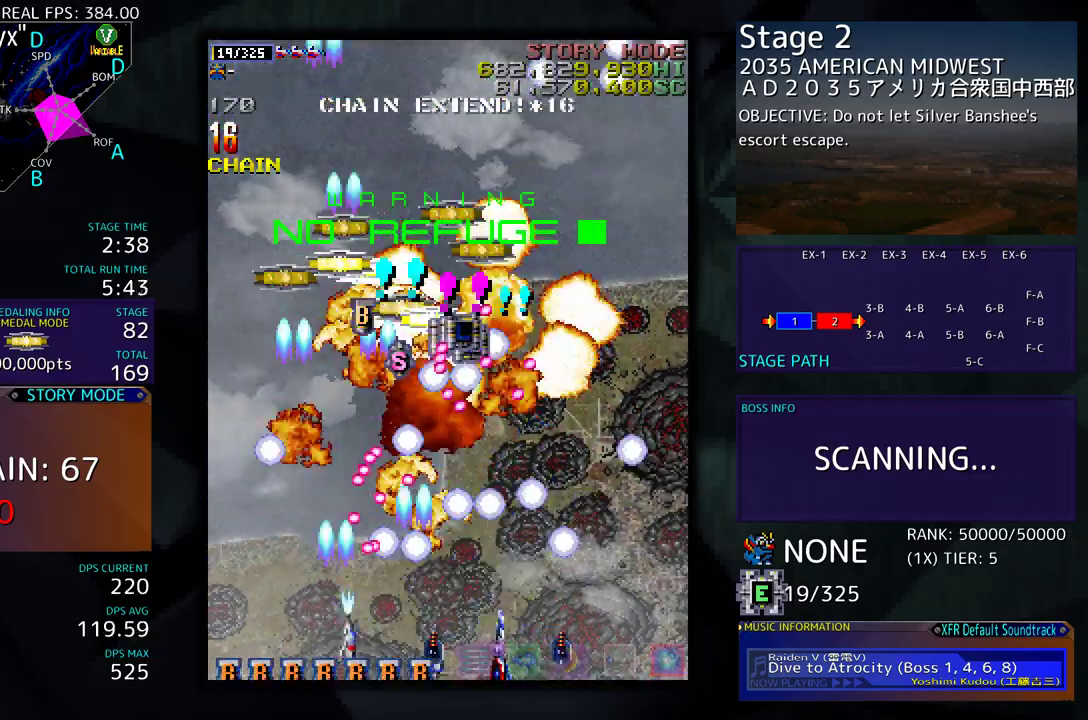
{"buttons": ["DPAD_UP", "DPAD_RIGHT"], "events": [[100, "DPAD_UP", "down"]]}
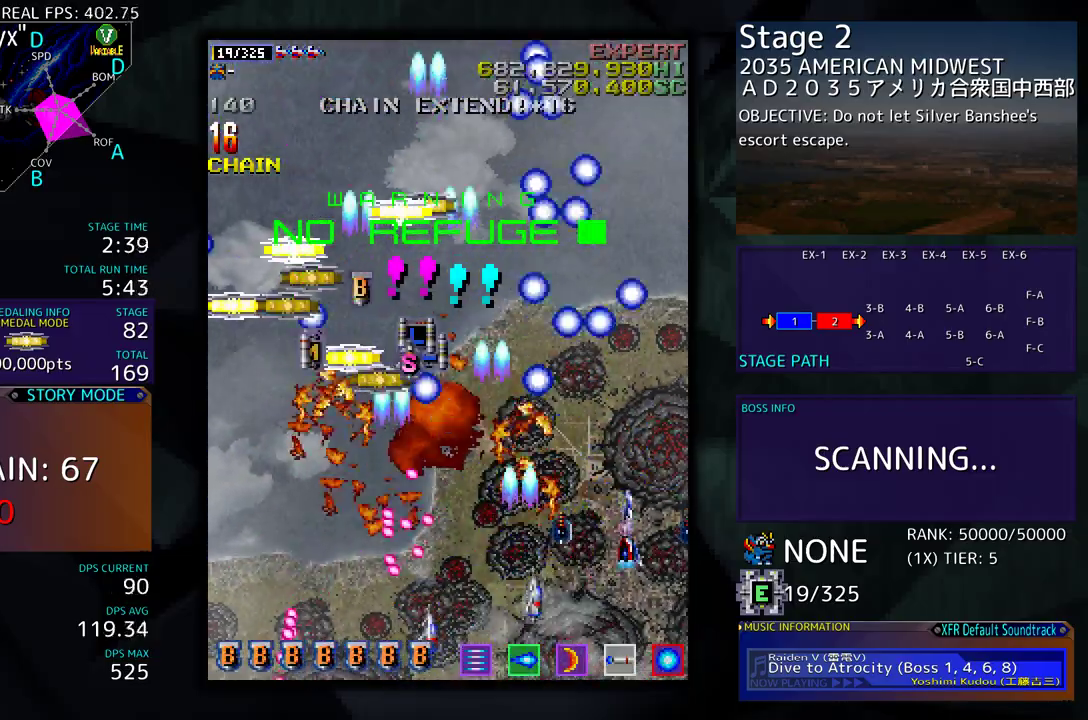
{"buttons": ["DPAD_LEFT"], "events": [[17, "DPAD_RIGHT", "up"], [167, "DPAD_LEFT", "down"], [300, "DPAD_UP", "up"], [333, "DPAD_DOWN", "down"], [500, "DPAD_DOWN", "up"]]}
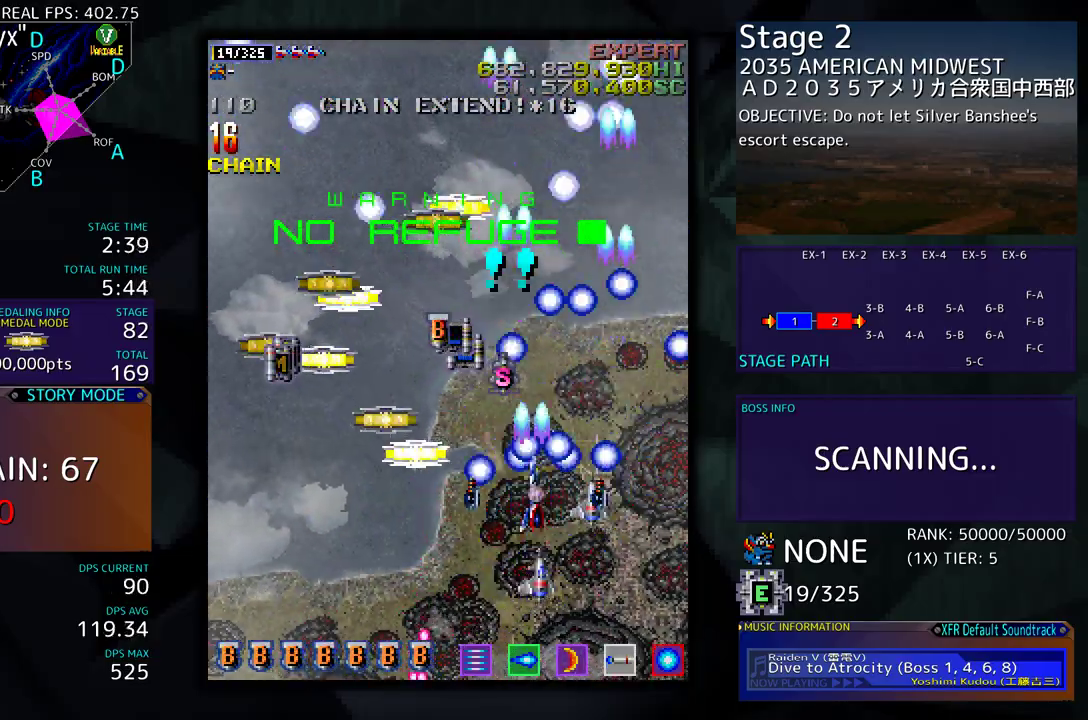
{"buttons": ["DPAD_UP", "DPAD_LEFT"], "events": [[100, "DPAD_UP", "down"], [167, "DPAD_UP", "up"], [217, "DPAD_DOWN", "down"], [317, "DPAD_DOWN", "up"], [383, "DPAD_UP", "down"]]}
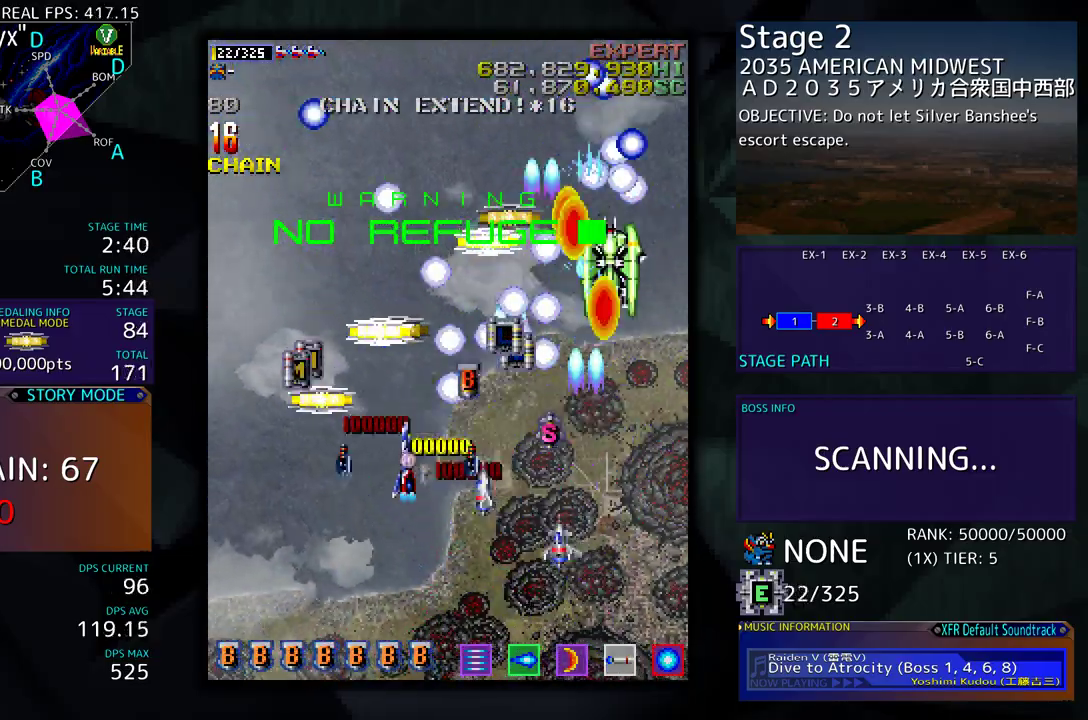
{"buttons": ["DPAD_DOWN", "DPAD_LEFT"], "events": [[350, "DPAD_UP", "up"], [367, "DPAD_DOWN", "down"], [383, "DPAD_LEFT", "up"], [500, "DPAD_LEFT", "down"]]}
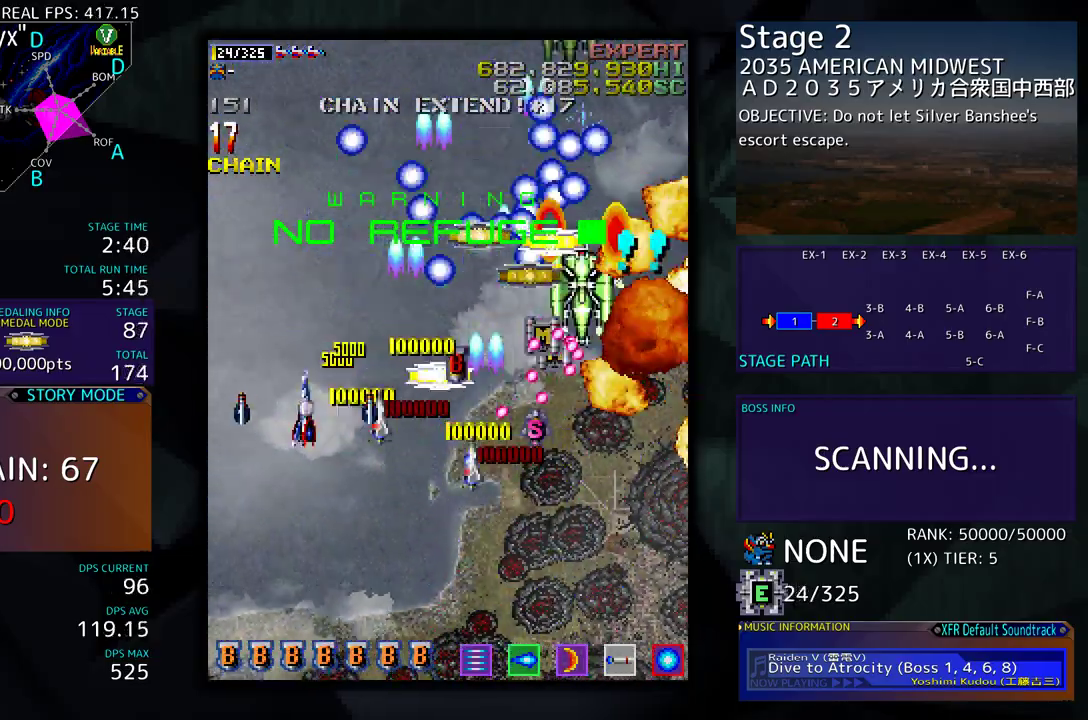
{"buttons": ["DPAD_DOWN", "DPAD_LEFT"], "events": [[200, "DPAD_LEFT", "up"], [250, "DPAD_RIGHT", "down"], [433, "DPAD_RIGHT", "up"], [467, "DPAD_LEFT", "down"]]}